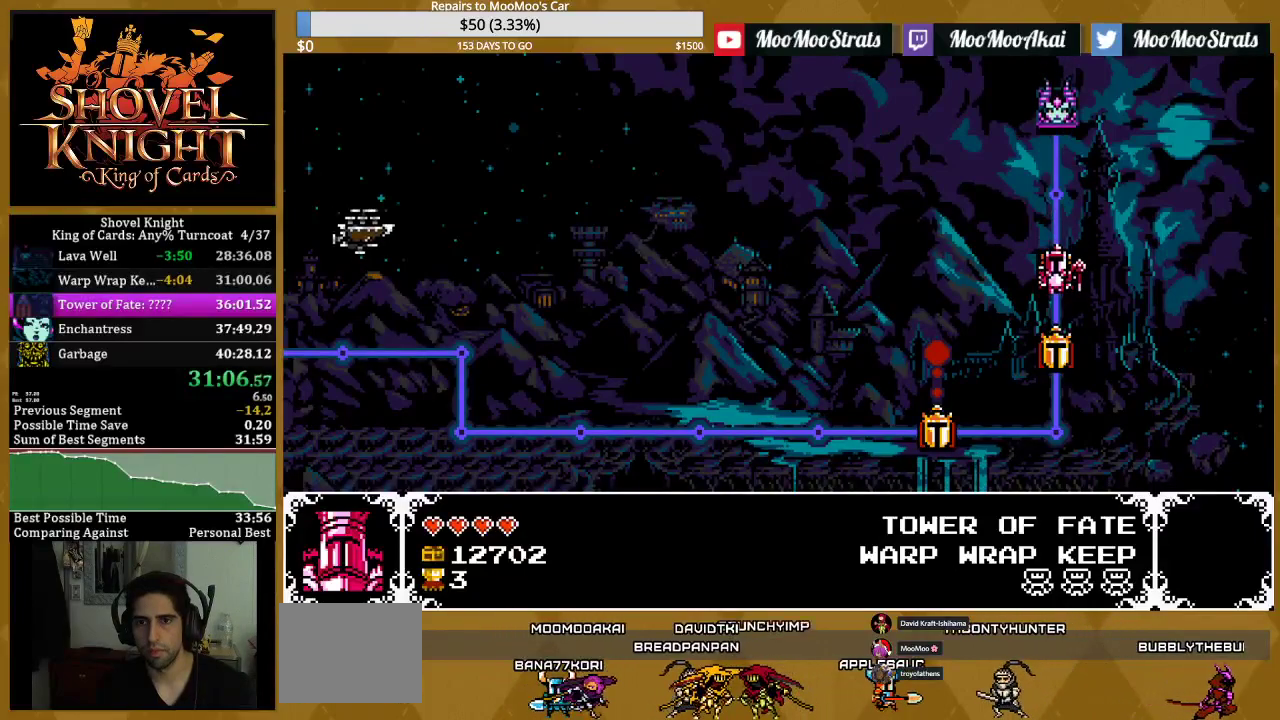
Gameplay with a controller (PlayStation layout); each line is a JSON object with the inputs held at the frame after it. "events" lists button and stick changes between this image and that frame as [ms after this image, input, new state], when the widget could be followed in between. Not read: L1 L3 R3 left_stick right_stick.
{"buttons": ["DPAD_UP"], "events": [[417, "DPAD_UP", "down"]]}
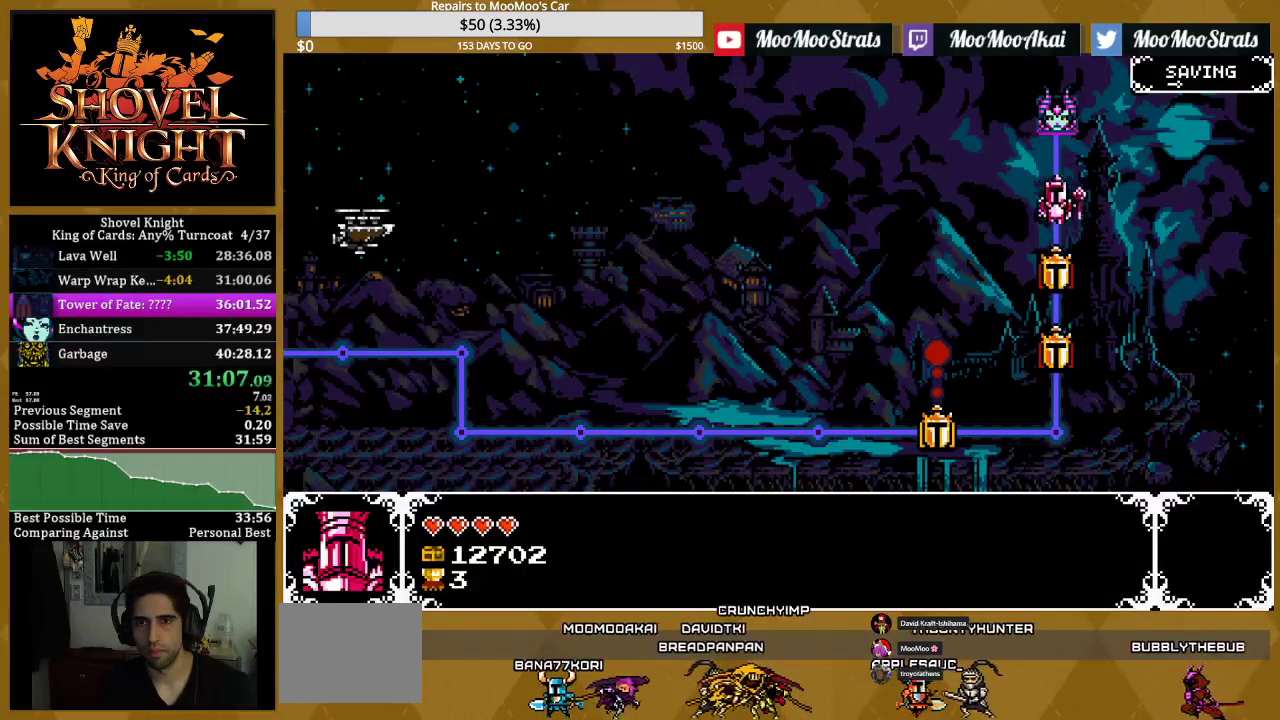
{"buttons": [], "events": [[17, "DPAD_UP", "up"], [67, "DPAD_UP", "down"], [183, "DPAD_UP", "up"], [250, "CROSS", "down"], [350, "CROSS", "up"], [417, "CROSS", "down"], [500, "CROSS", "up"]]}
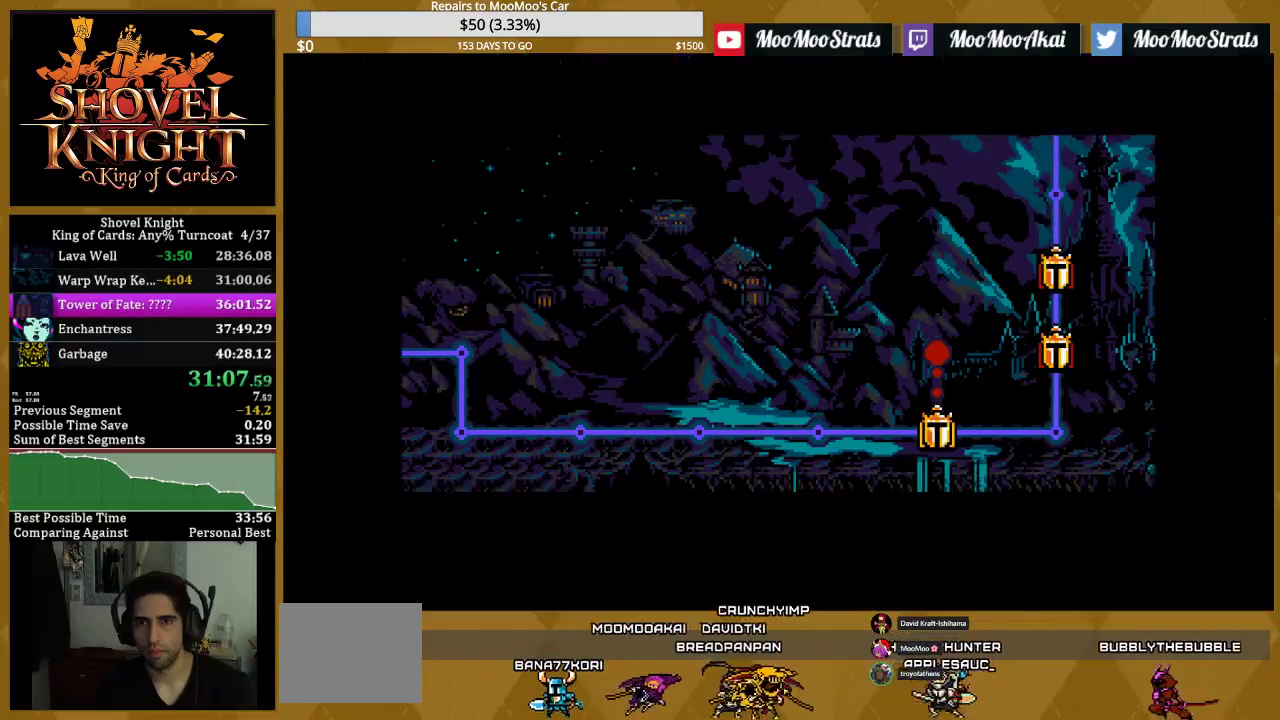
{"buttons": [], "events": [[67, "CROSS", "down"], [133, "CROSS", "up"]]}
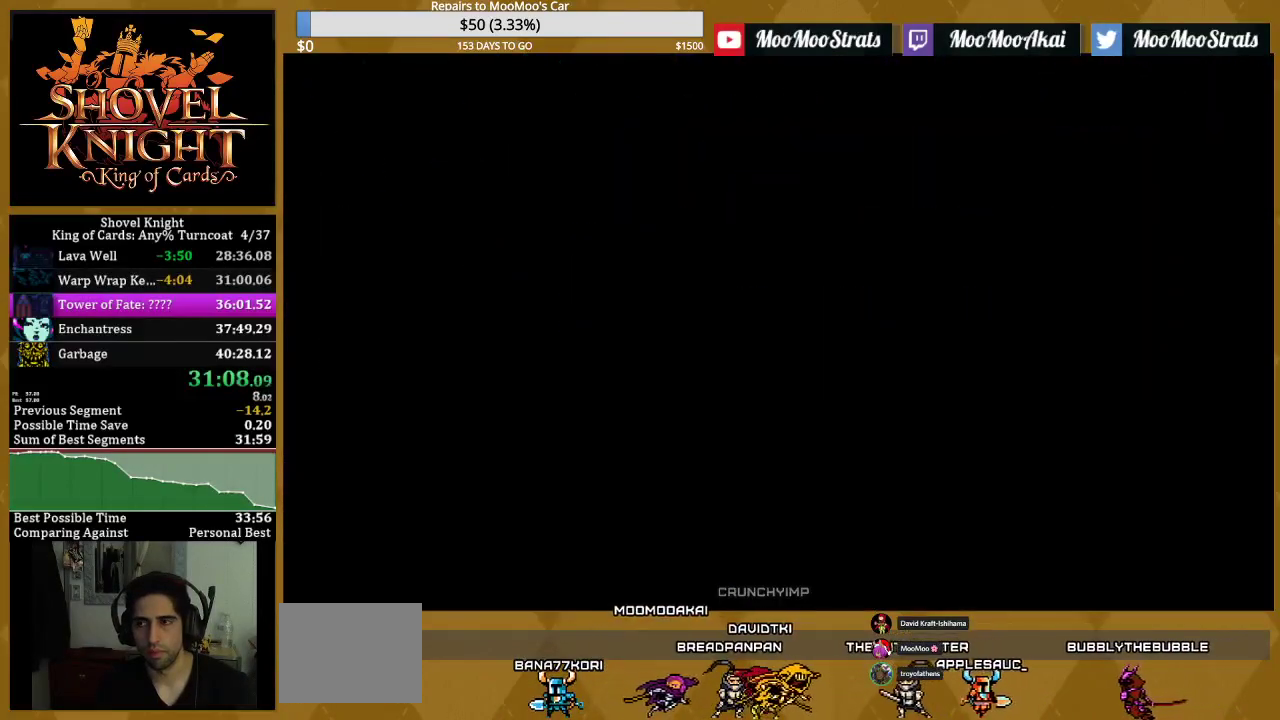
{"buttons": [], "events": []}
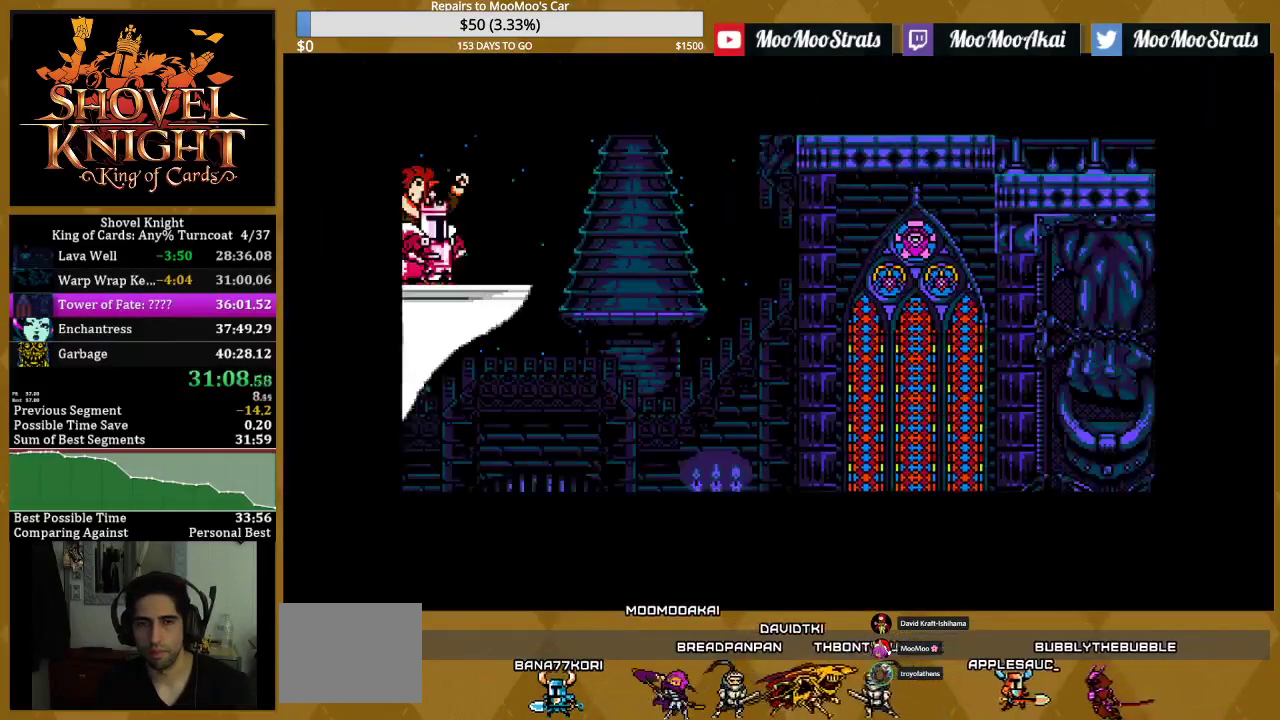
{"buttons": ["START"], "events": [[483, "START", "down"]]}
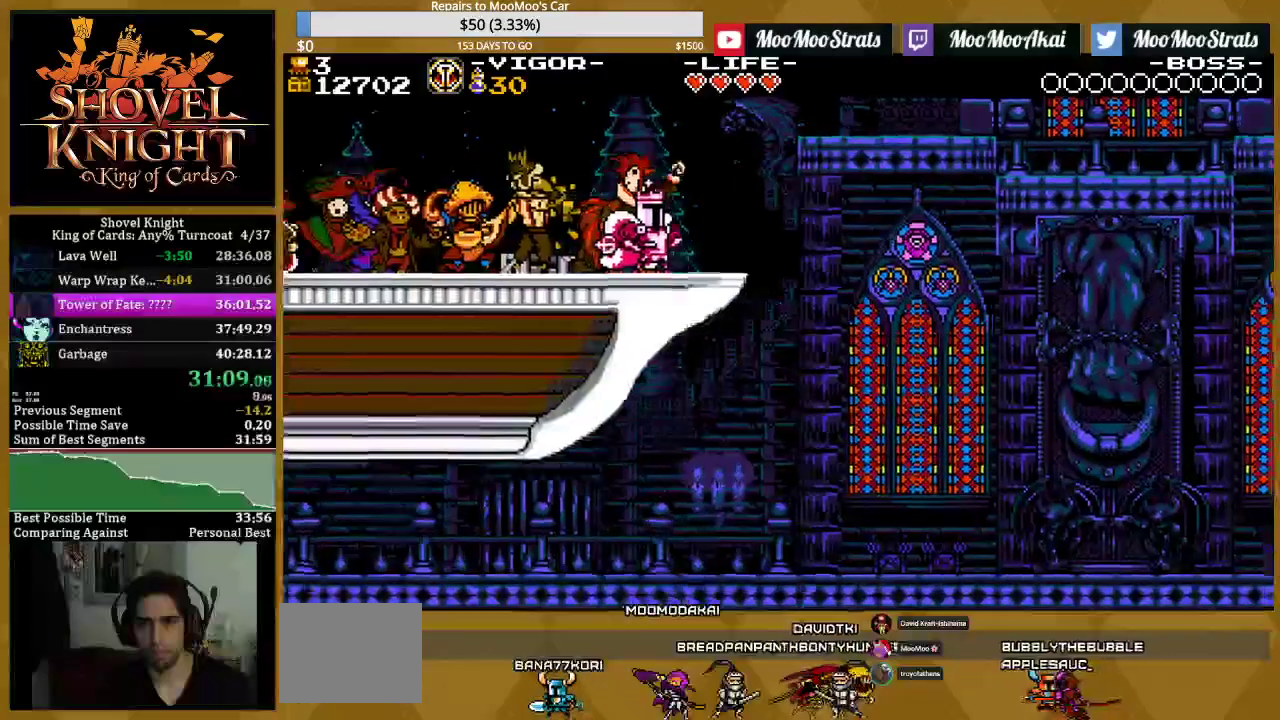
{"buttons": [], "events": [[167, "START", "up"], [250, "START", "down"], [383, "START", "up"], [450, "START", "down"], [500, "START", "up"]]}
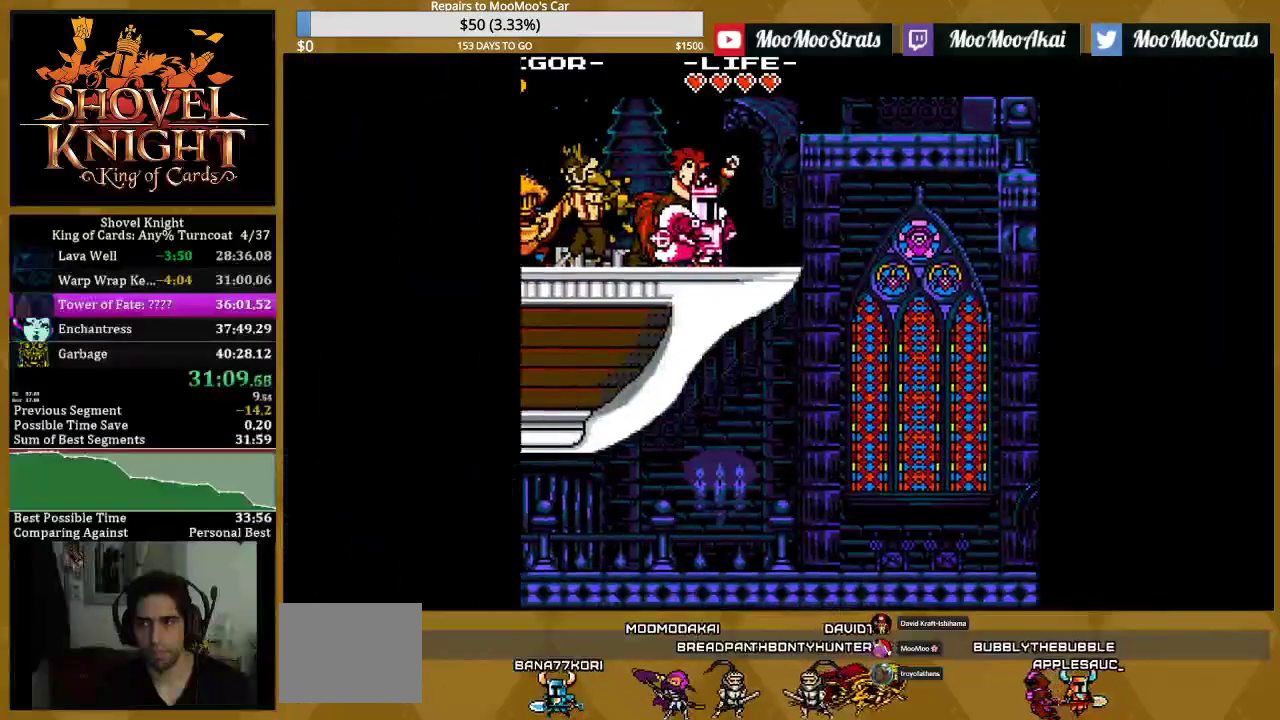
{"buttons": ["SQUARE"], "events": [[83, "START", "down"], [133, "START", "up"], [233, "SQUARE", "down"]]}
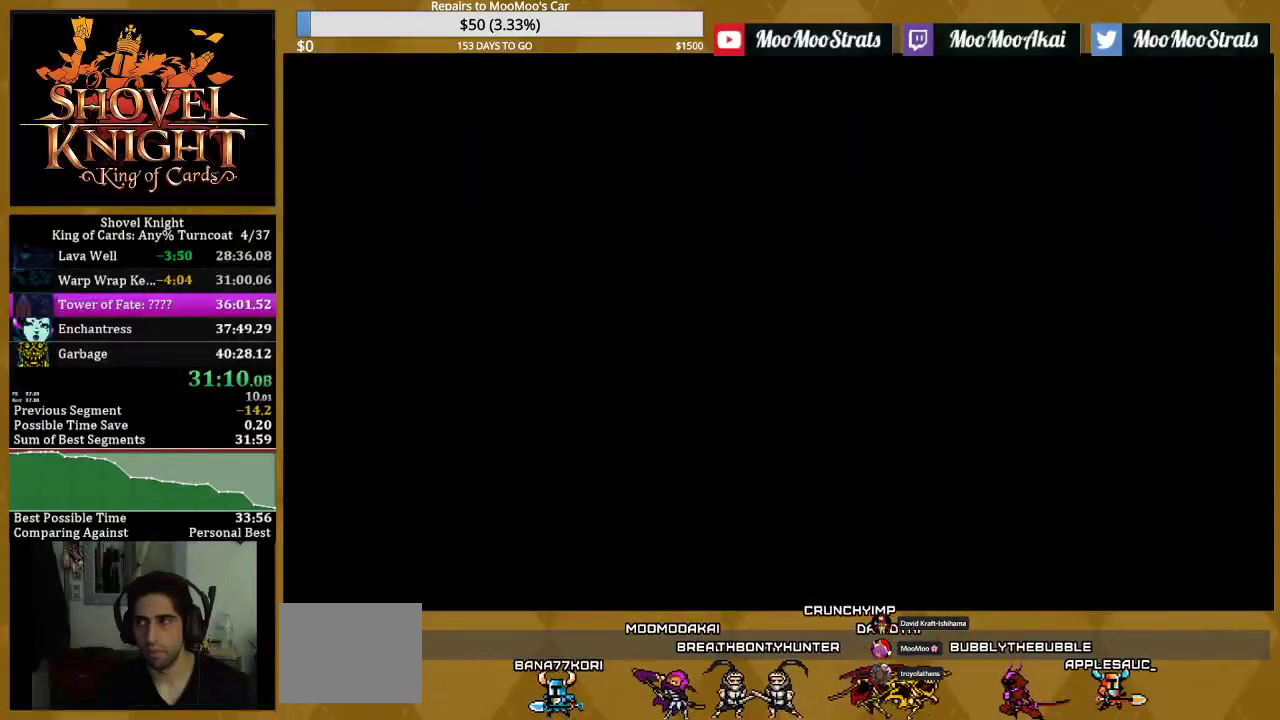
{"buttons": ["SQUARE"], "events": []}
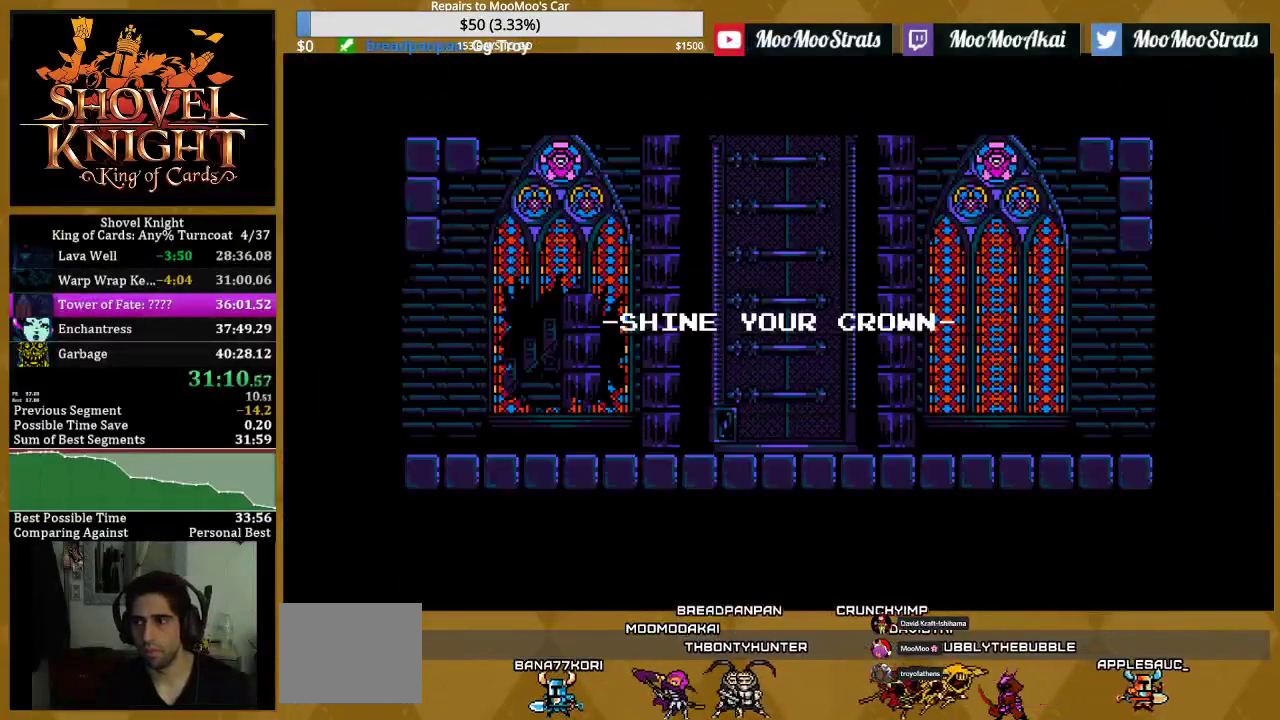
{"buttons": ["SQUARE"], "events": []}
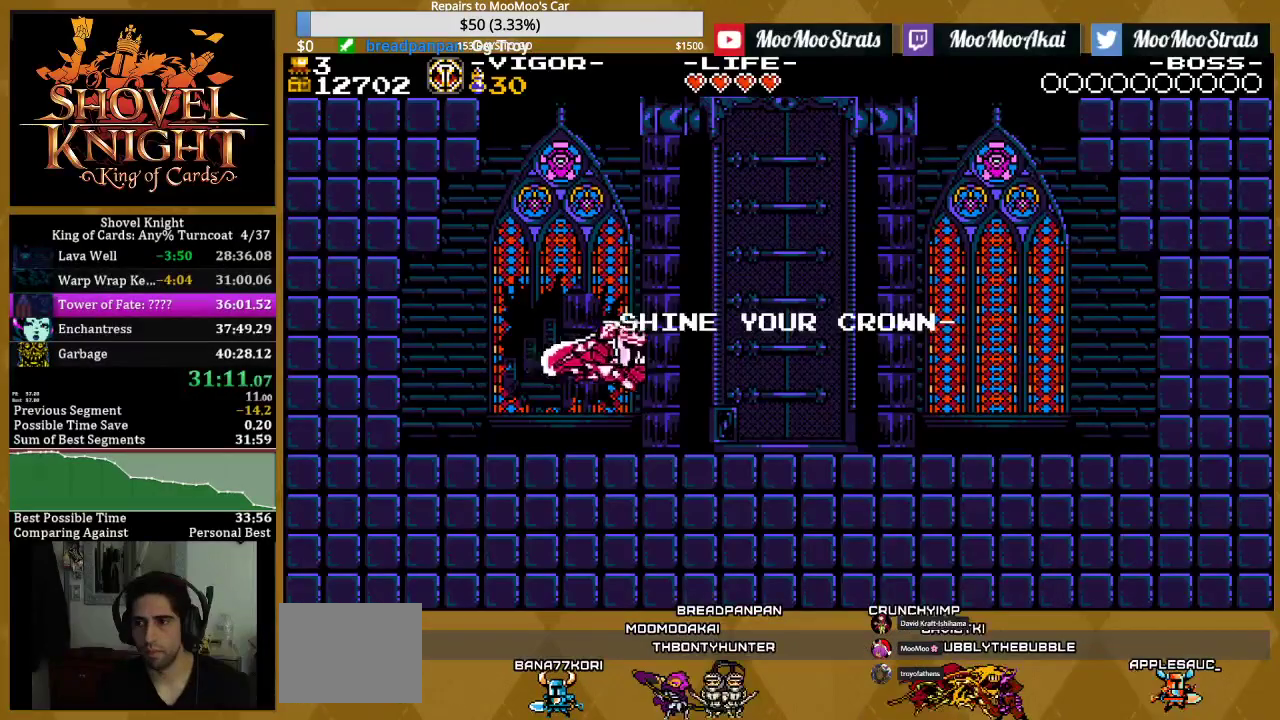
{"buttons": ["SQUARE"], "events": []}
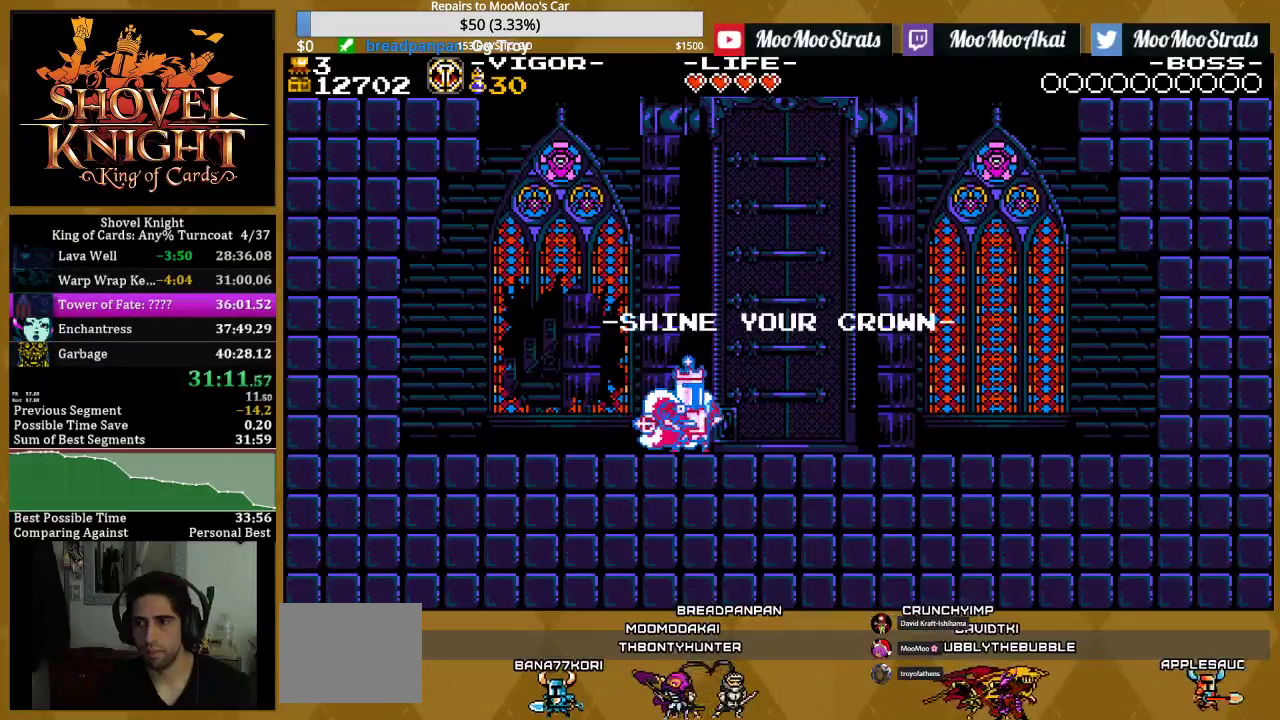
{"buttons": ["SQUARE"], "events": []}
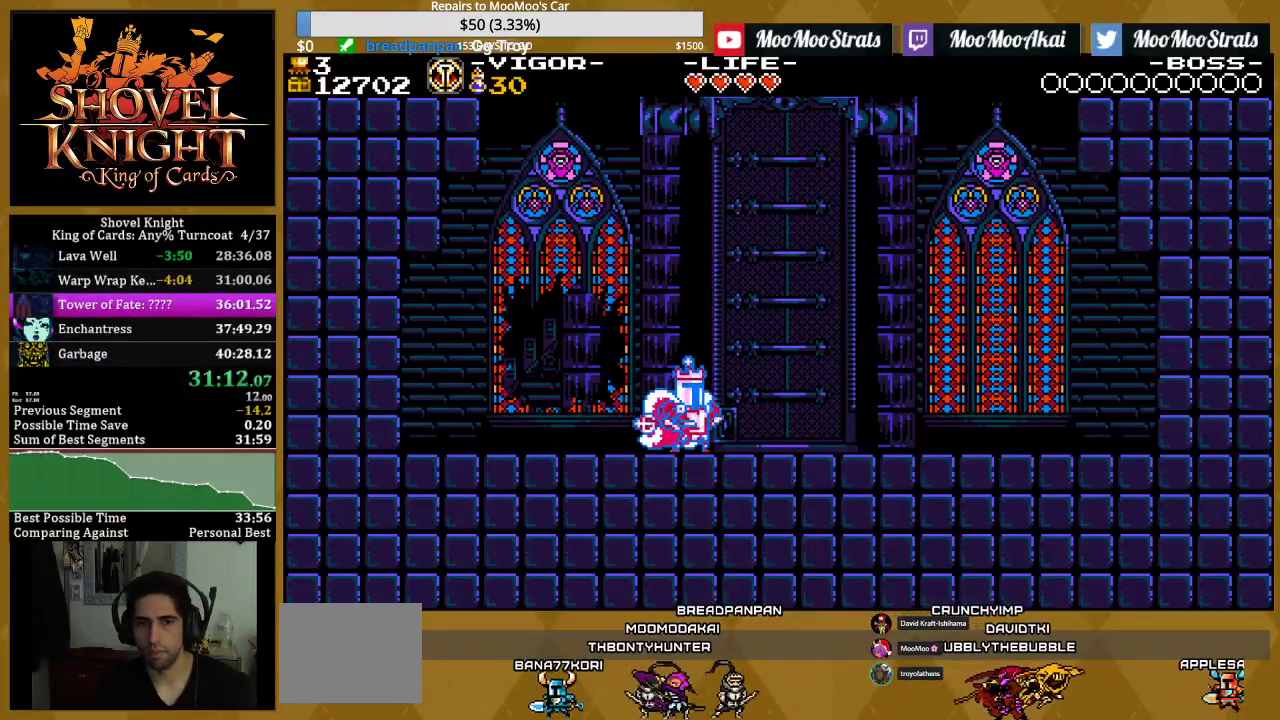
{"buttons": ["SQUARE", "DPAD_RIGHT"], "events": [[100, "DPAD_RIGHT", "down"]]}
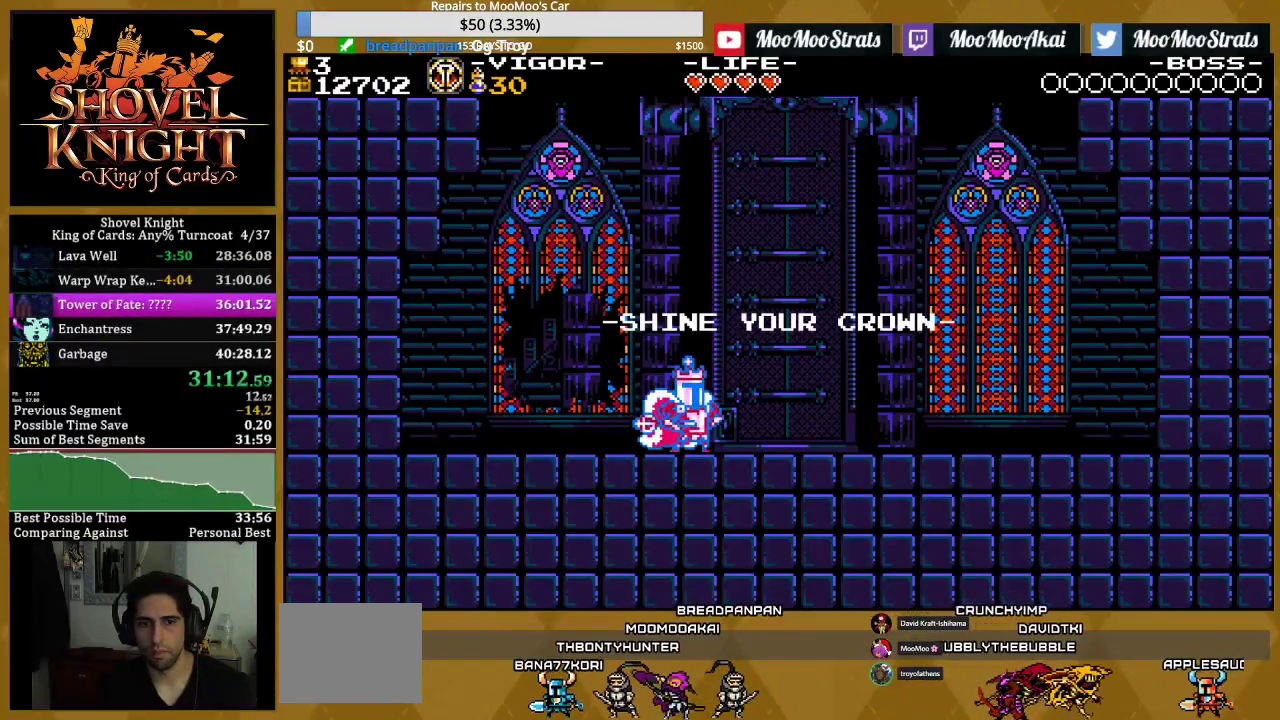
{"buttons": ["SQUARE", "DPAD_RIGHT"], "events": []}
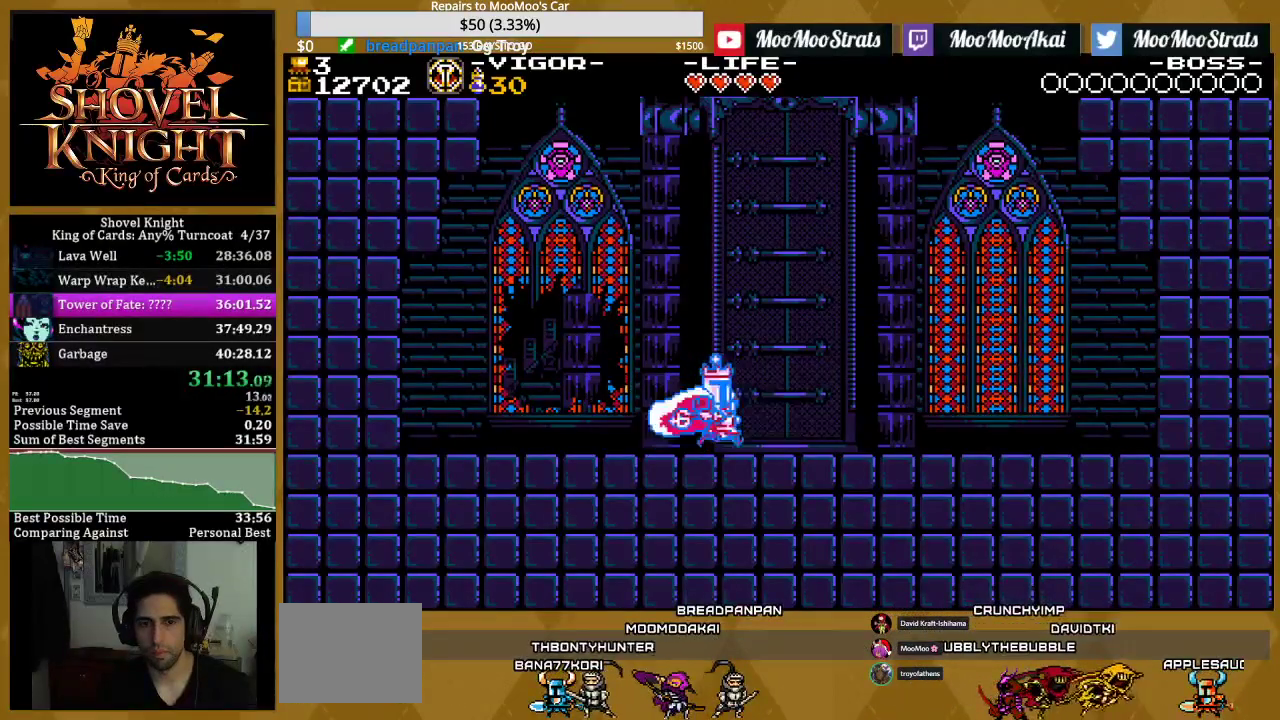
{"buttons": ["SQUARE", "DPAD_RIGHT"], "events": [[50, "DPAD_DOWN", "down"], [67, "CROSS", "down"], [100, "DPAD_RIGHT", "up"], [117, "CROSS", "up"], [117, "SQUARE", "up"], [167, "SQUARE", "down"], [200, "DPAD_RIGHT", "down"], [333, "DPAD_RIGHT", "up"], [400, "DPAD_DOWN", "up"], [500, "DPAD_RIGHT", "down"]]}
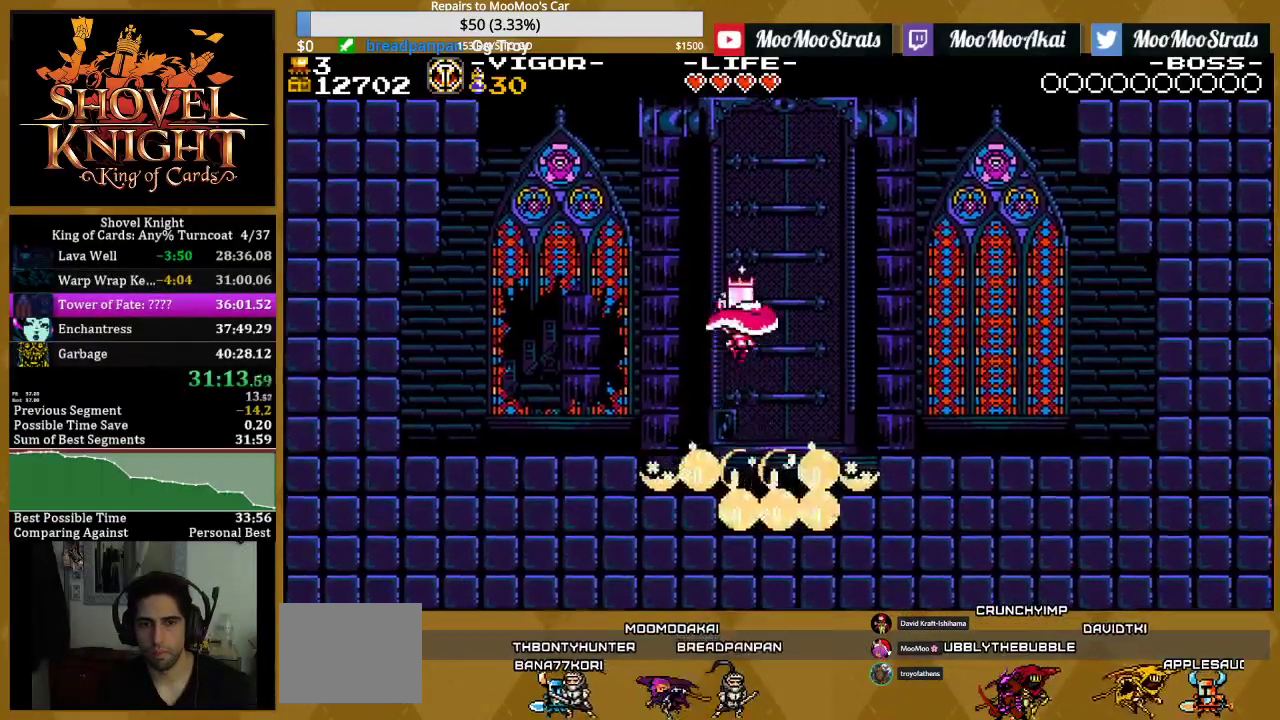
{"buttons": ["SQUARE", "DPAD_DOWN"], "events": [[117, "DPAD_RIGHT", "up"], [167, "DPAD_DOWN", "down"]]}
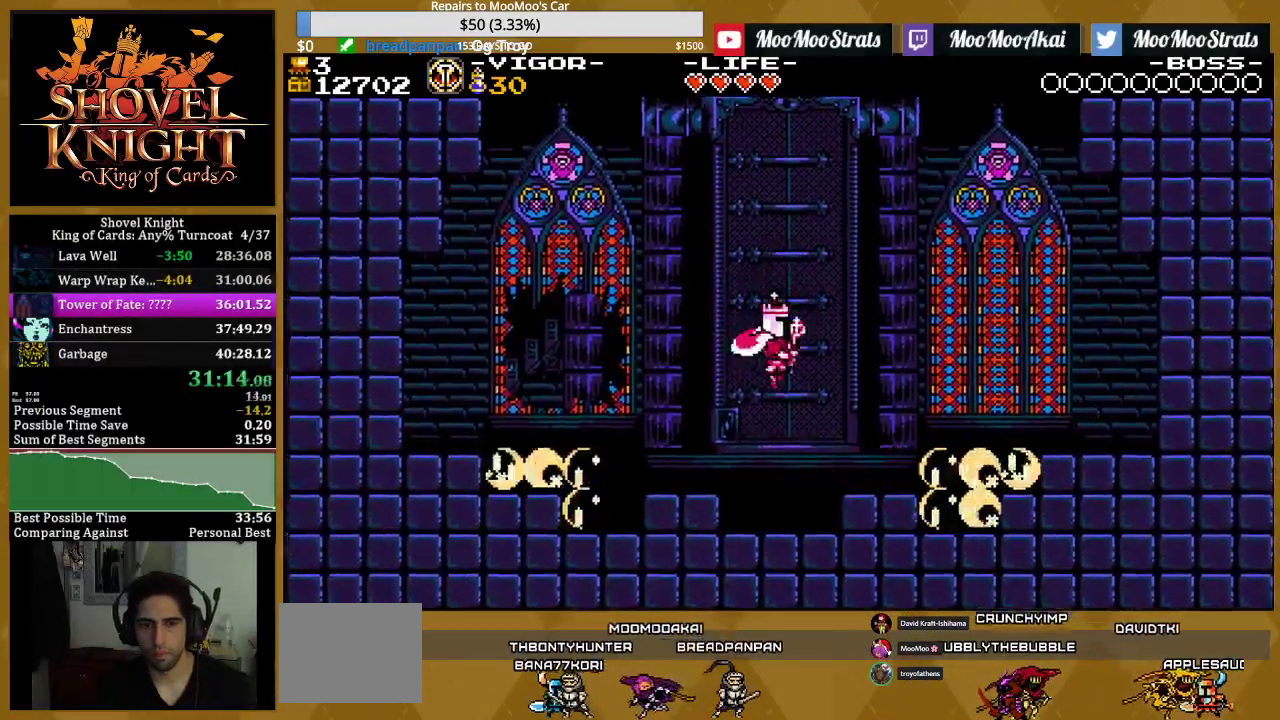
{"buttons": ["SQUARE", "DPAD_DOWN"], "events": []}
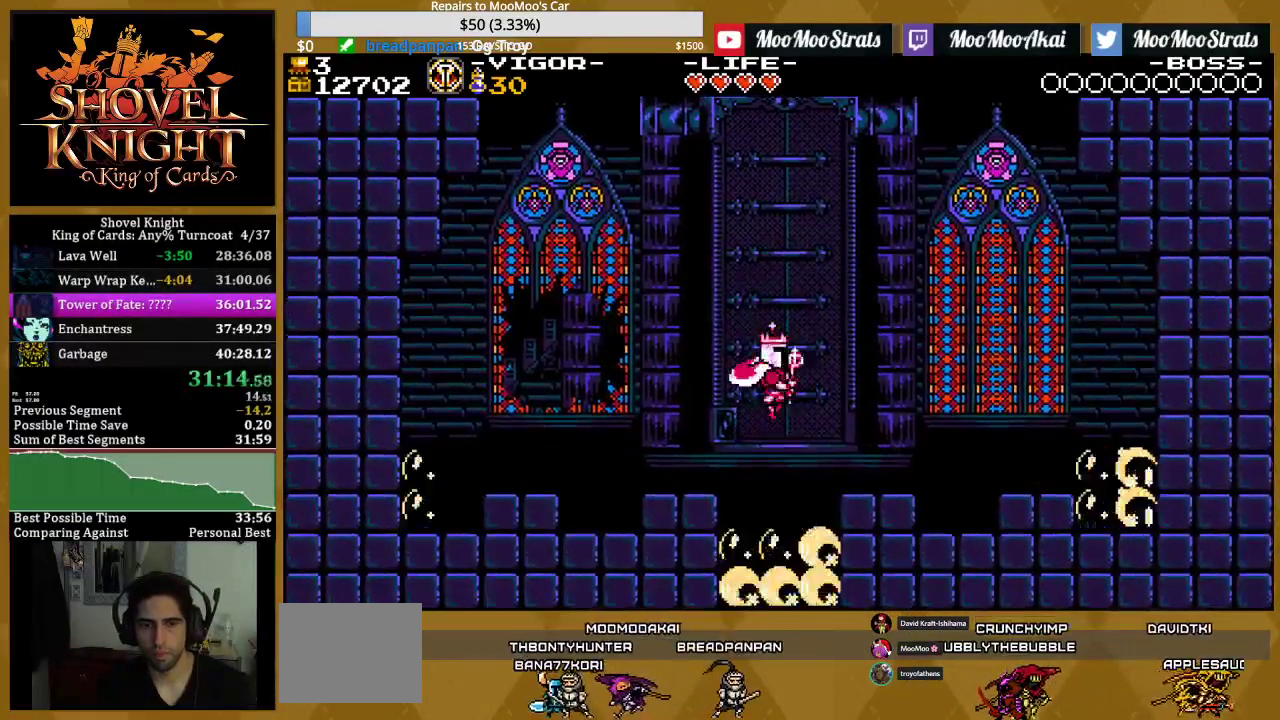
{"buttons": [], "events": [[150, "SQUARE", "up"], [417, "DPAD_DOWN", "up"]]}
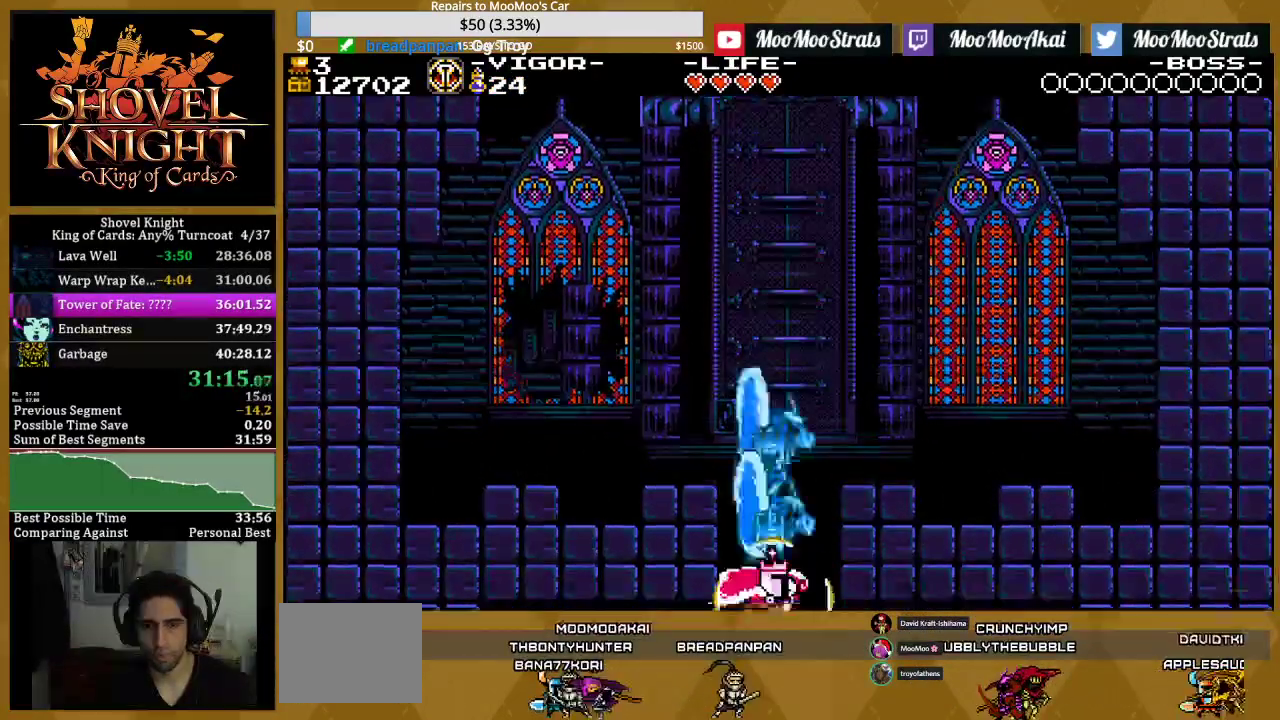
{"buttons": [], "events": []}
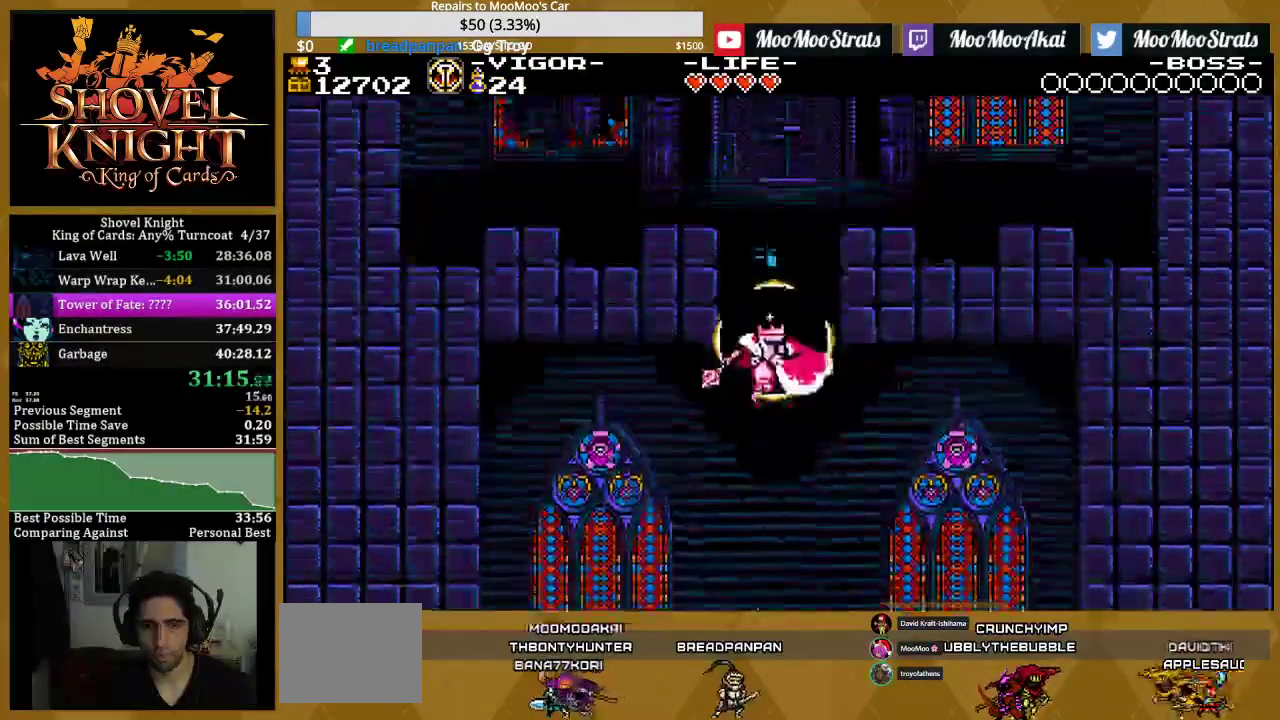
{"buttons": [], "events": []}
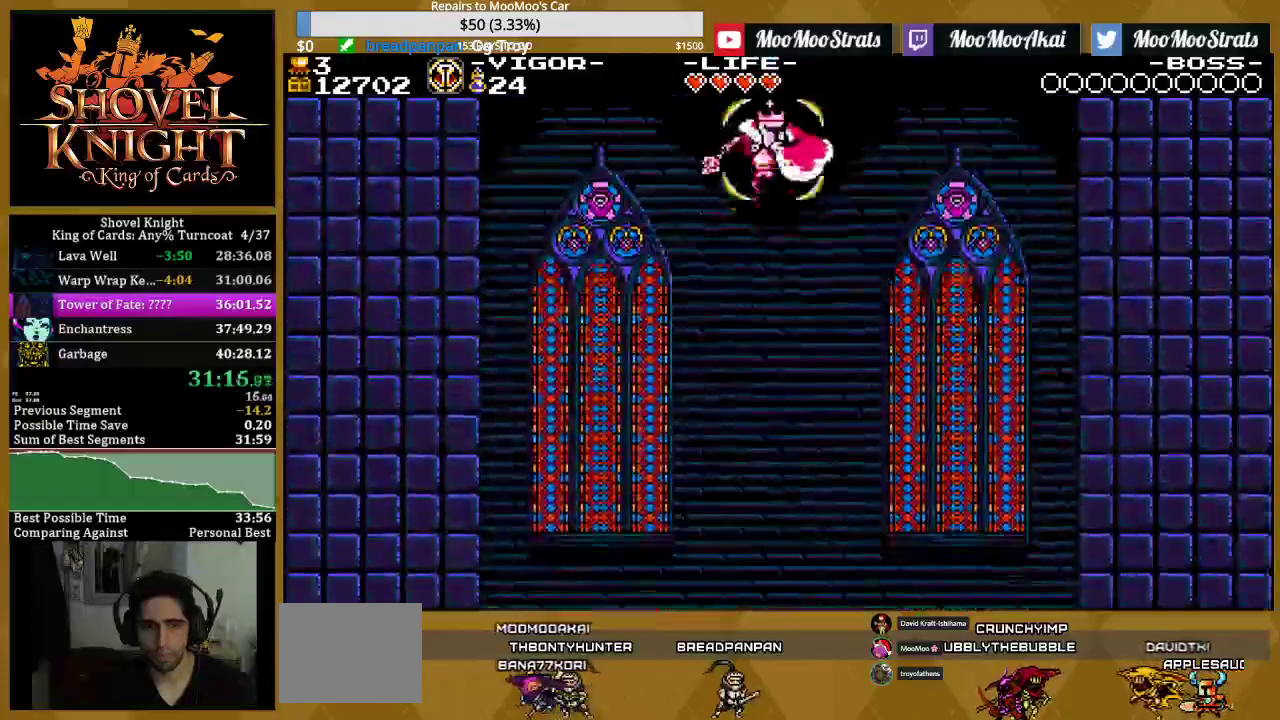
{"buttons": [], "events": []}
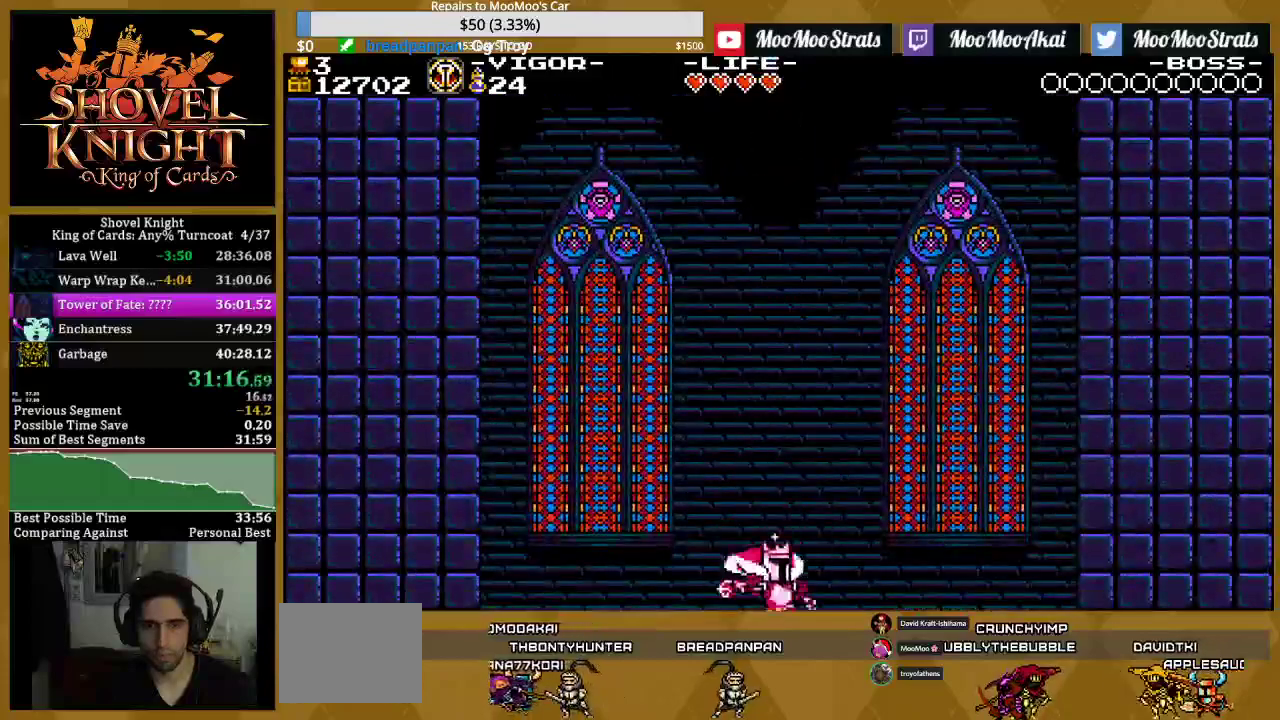
{"buttons": ["DPAD_RIGHT"], "events": [[217, "DPAD_RIGHT", "down"]]}
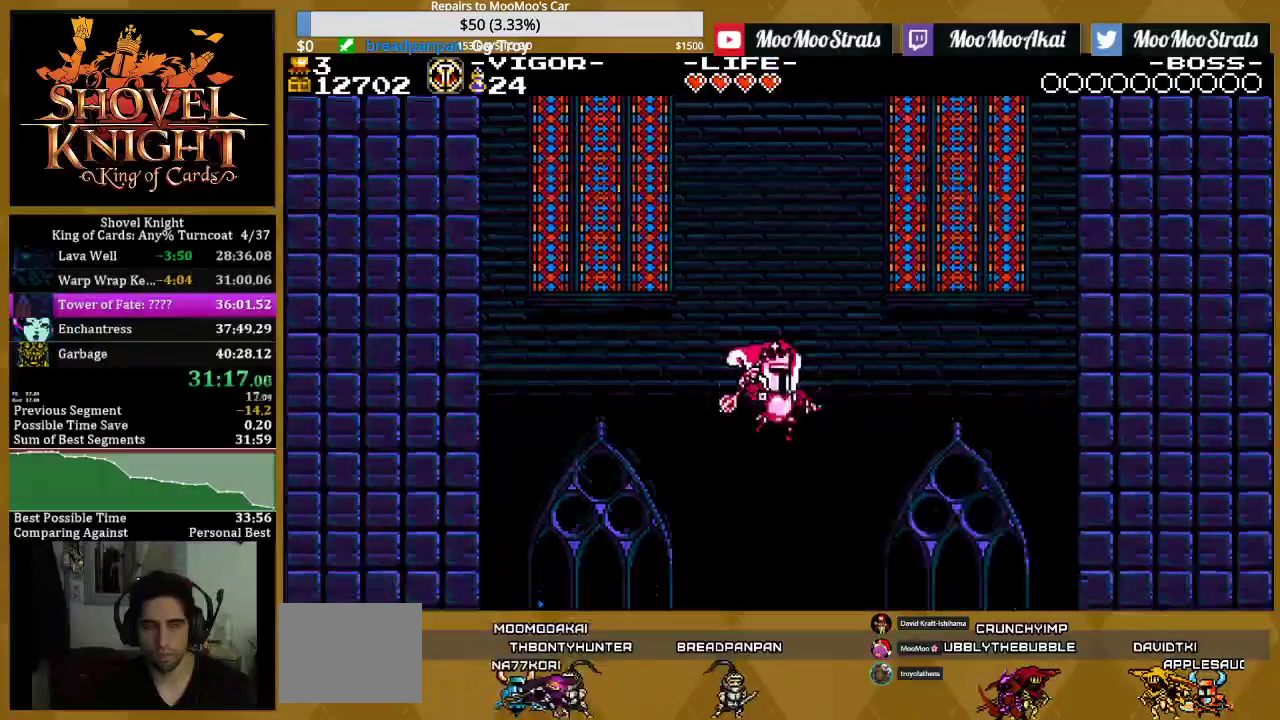
{"buttons": ["DPAD_RIGHT"], "events": []}
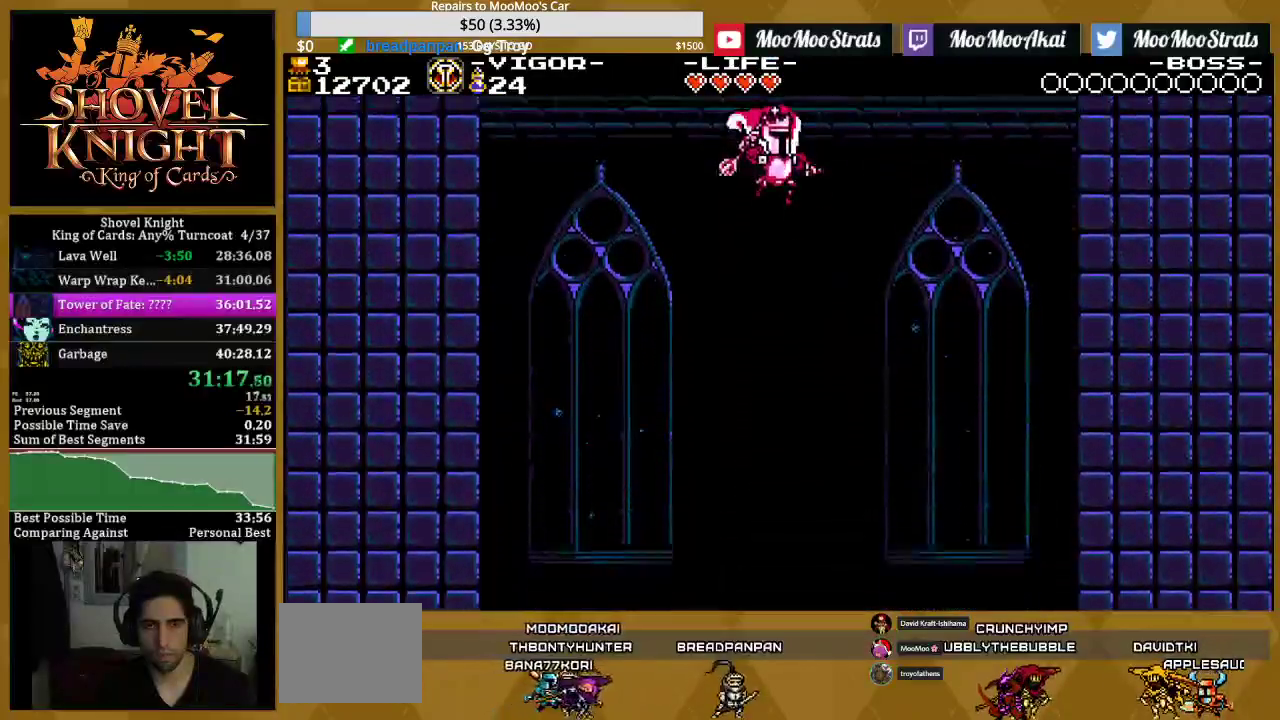
{"buttons": [], "events": [[283, "DPAD_RIGHT", "up"]]}
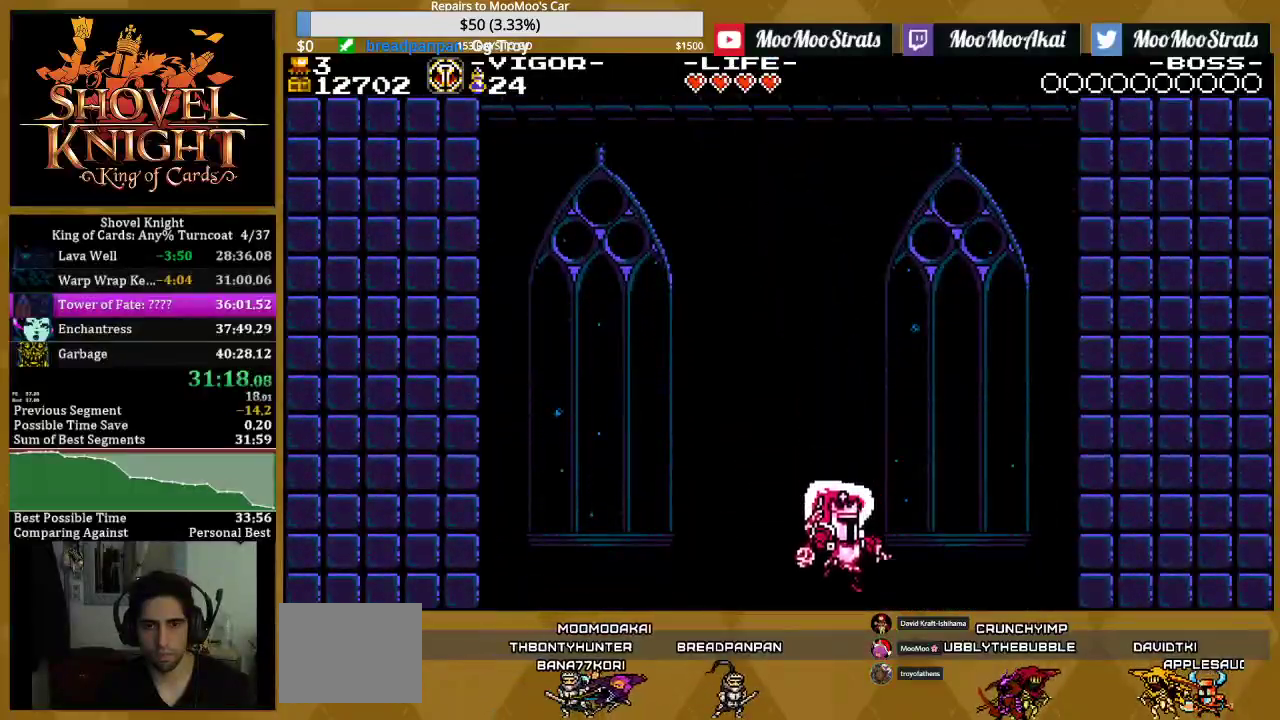
{"buttons": ["SQUARE"], "events": [[150, "SQUARE", "down"]]}